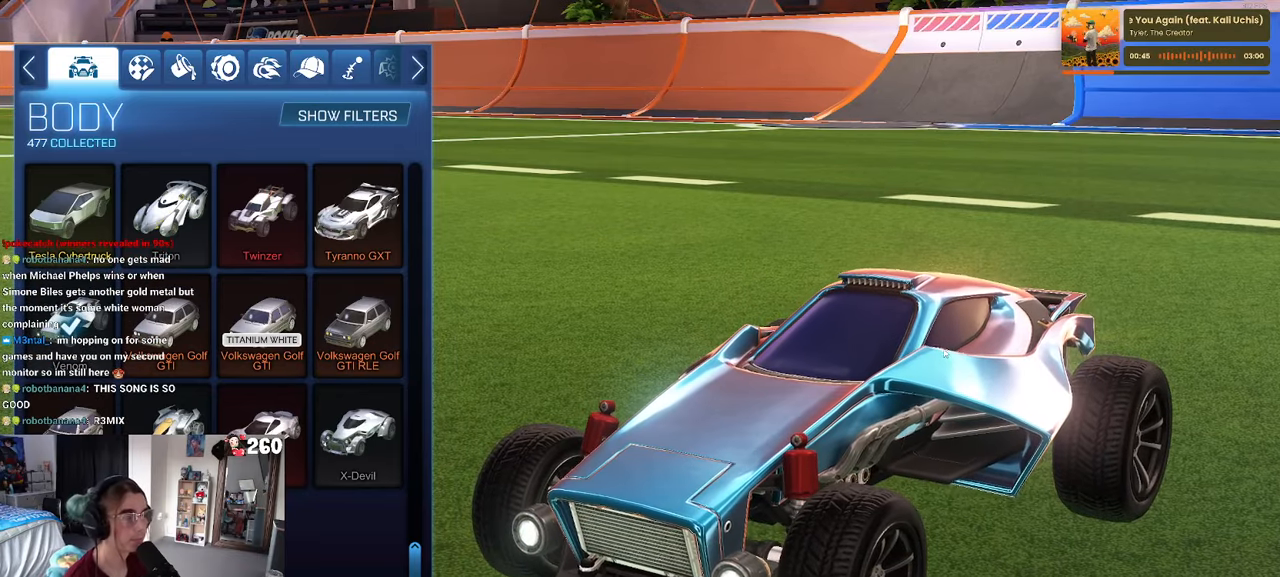
Gameplay with a controller (PlayStation layout); each line is a JSON object with the inputs held at the frame after it. "events" lists button and stick changes between this image and that frame as [ms after this image, input, new state], when the widget could be followed in between.
{"buttons": [], "left_stick": "center", "right_stick": "center", "events": [[117, "CIRCLE", "down"], [167, "CIRCLE", "up"]]}
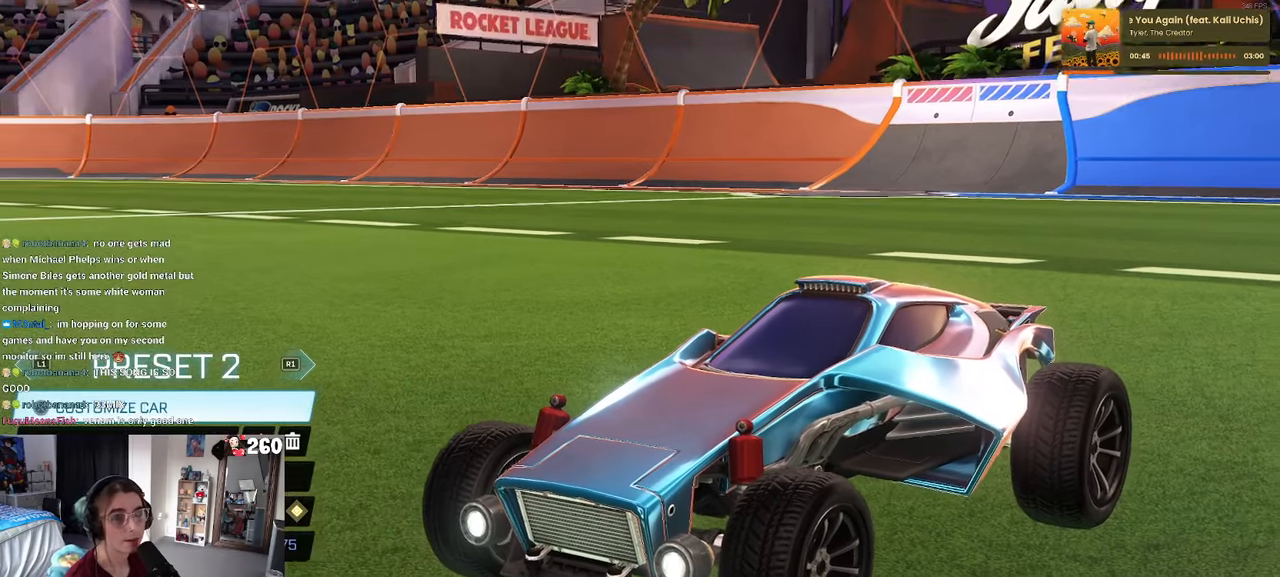
{"buttons": [], "left_stick": "center", "right_stick": "center", "events": [[200, "CROSS", "down"], [267, "CROSS", "up"]]}
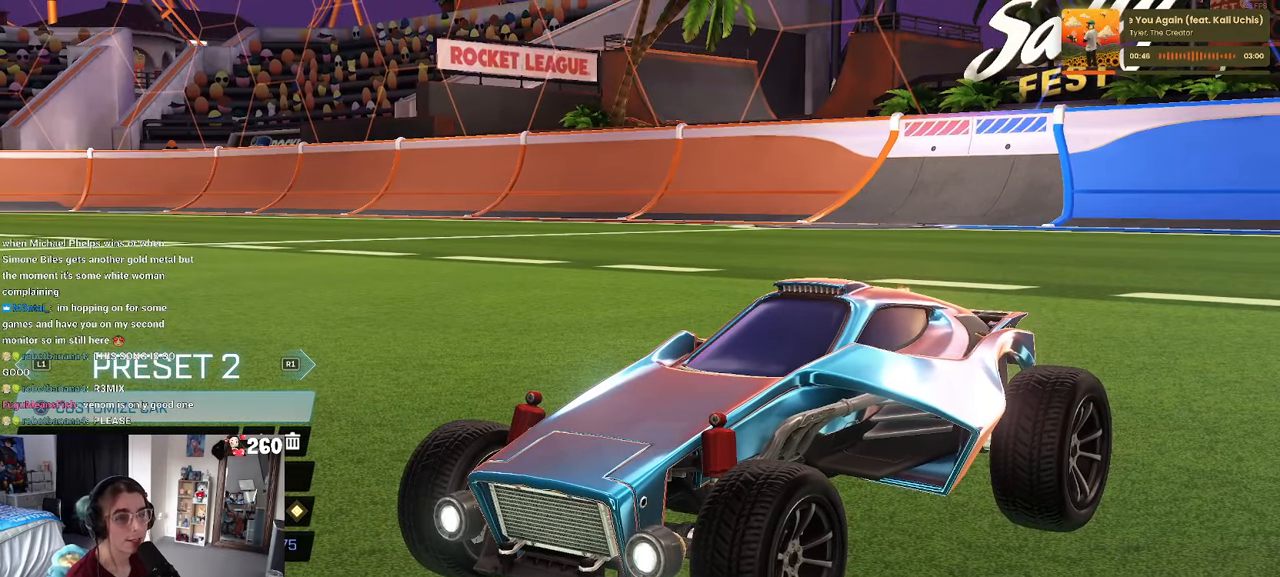
{"buttons": [], "left_stick": "center", "right_stick": "center", "events": [[150, "R1", "down"], [250, "R1", "up"]]}
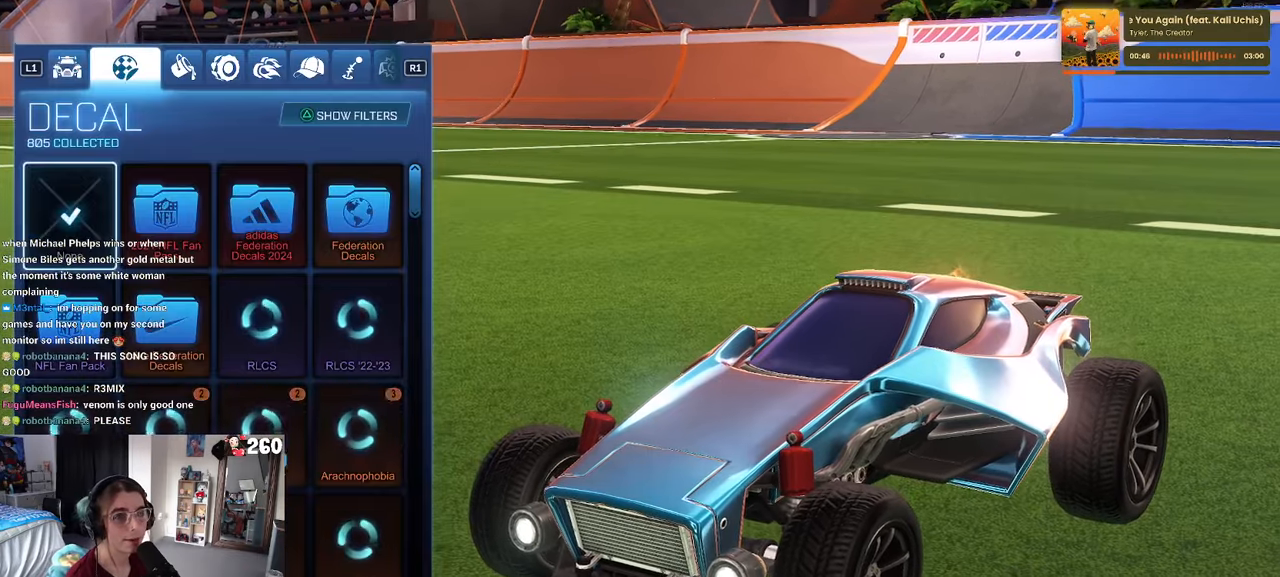
{"buttons": [], "left_stick": "center", "right_stick": "center", "events": [[217, "R1", "down"], [350, "R1", "up"]]}
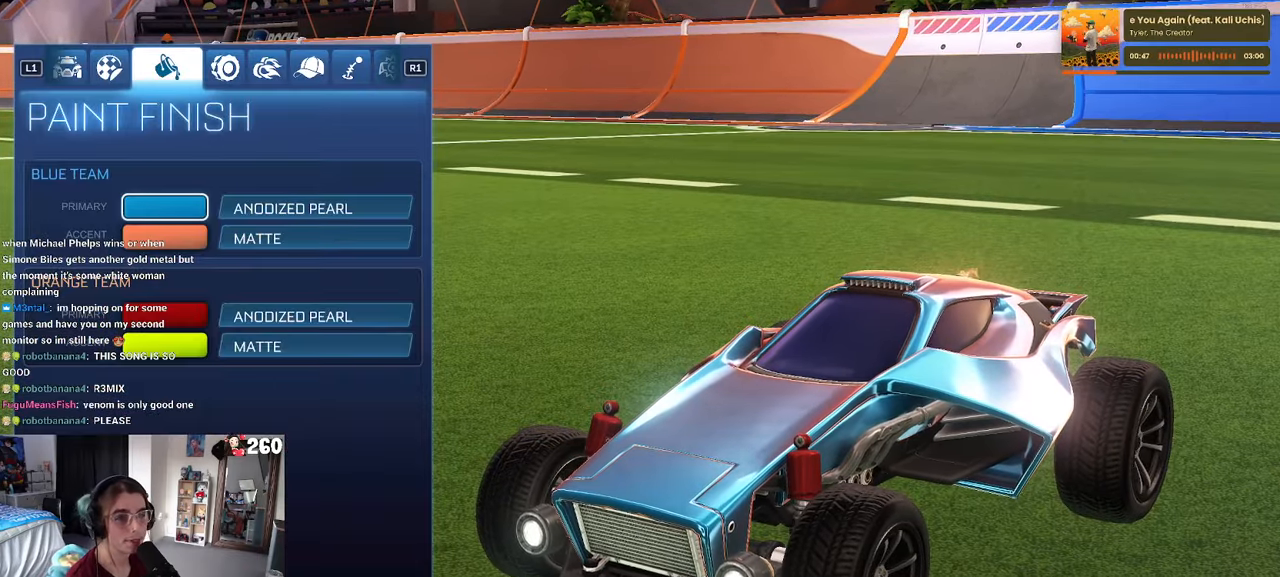
{"buttons": [], "left_stick": "center", "right_stick": "center", "events": []}
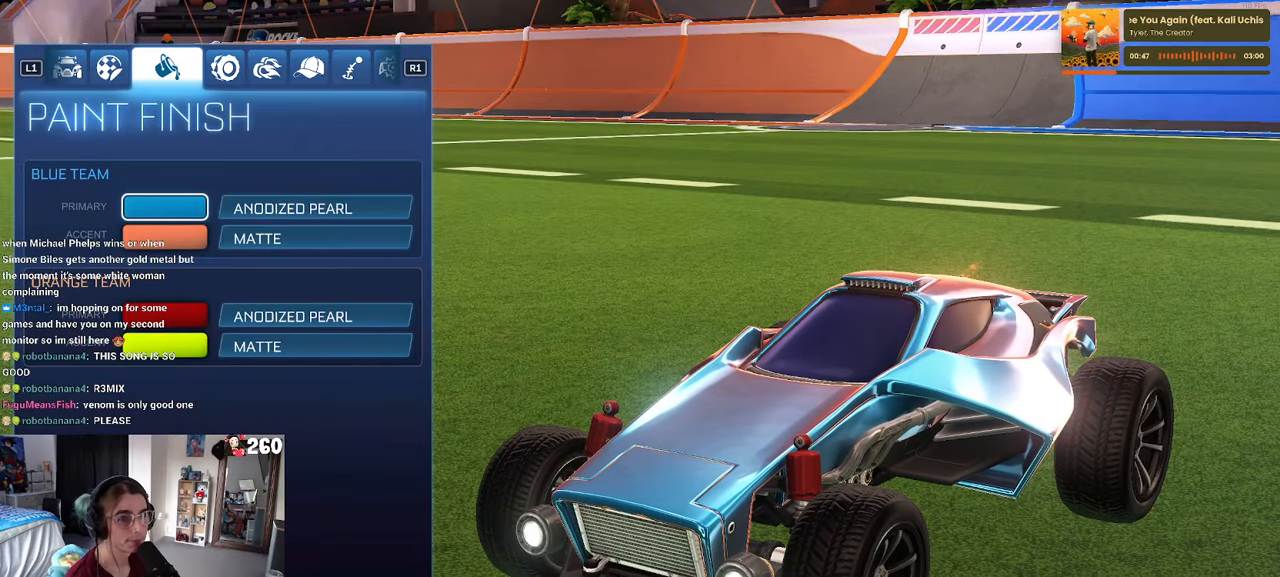
{"buttons": [], "left_stick": "center", "right_stick": "center", "events": [[33, "DPAD_DOWN", "down"], [133, "DPAD_DOWN", "up"], [183, "DPAD_DOWN", "down"], [300, "DPAD_DOWN", "up"]]}
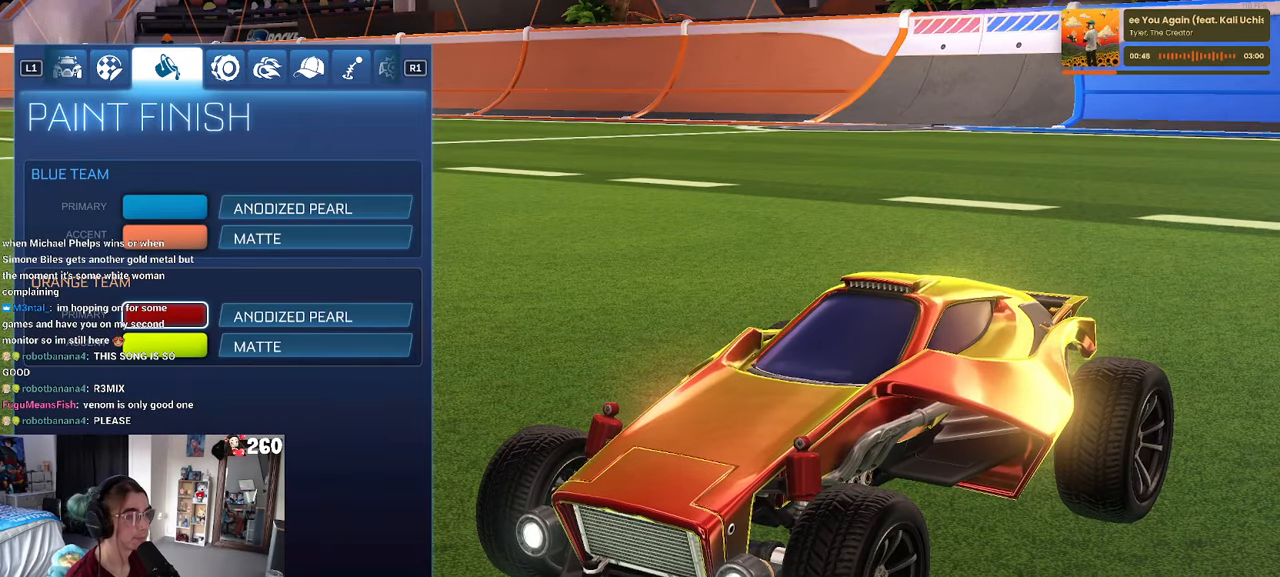
{"buttons": [], "left_stick": "center", "right_stick": "down", "events": [[50, "right_stick", "left"], [500, "right_stick", "down"]]}
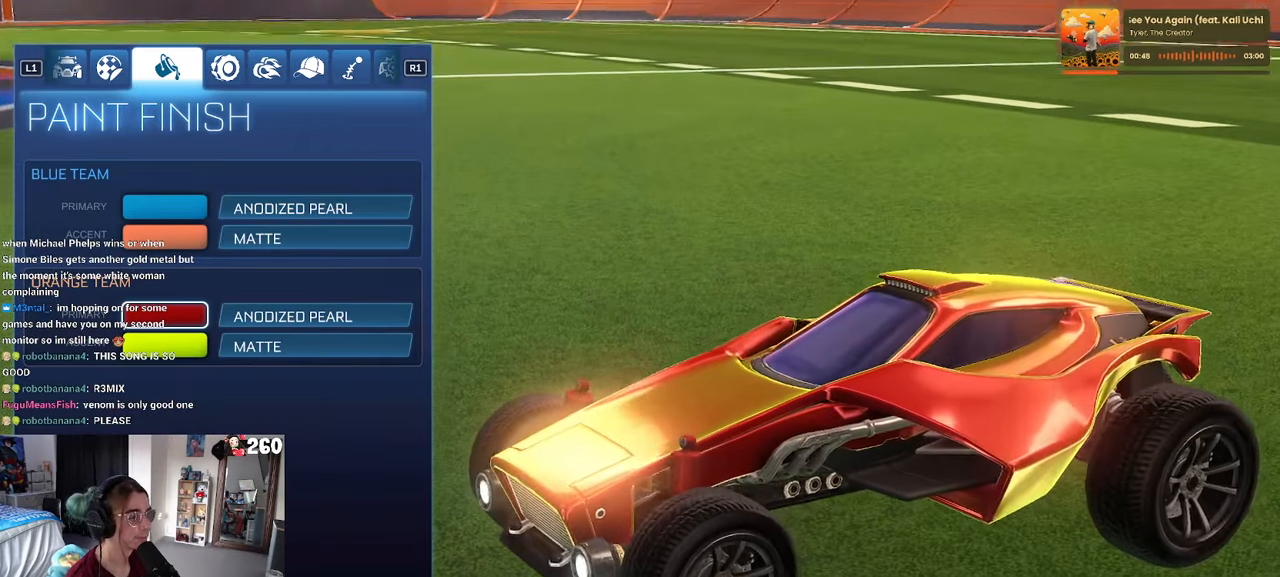
{"buttons": [], "left_stick": "center", "right_stick": "center", "events": [[83, "right_stick", "center"], [317, "R1", "down"], [400, "R1", "up"]]}
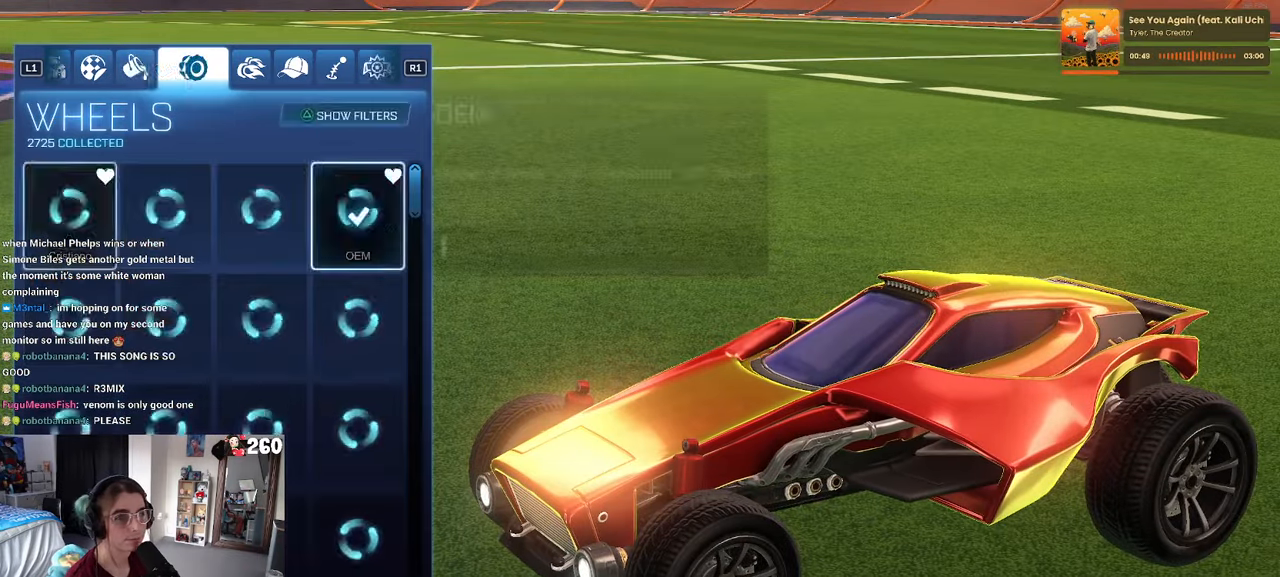
{"buttons": [], "left_stick": "center", "right_stick": "center", "events": [[67, "CIRCLE", "down"], [150, "CIRCLE", "up"], [267, "CIRCLE", "down"], [350, "CIRCLE", "up"]]}
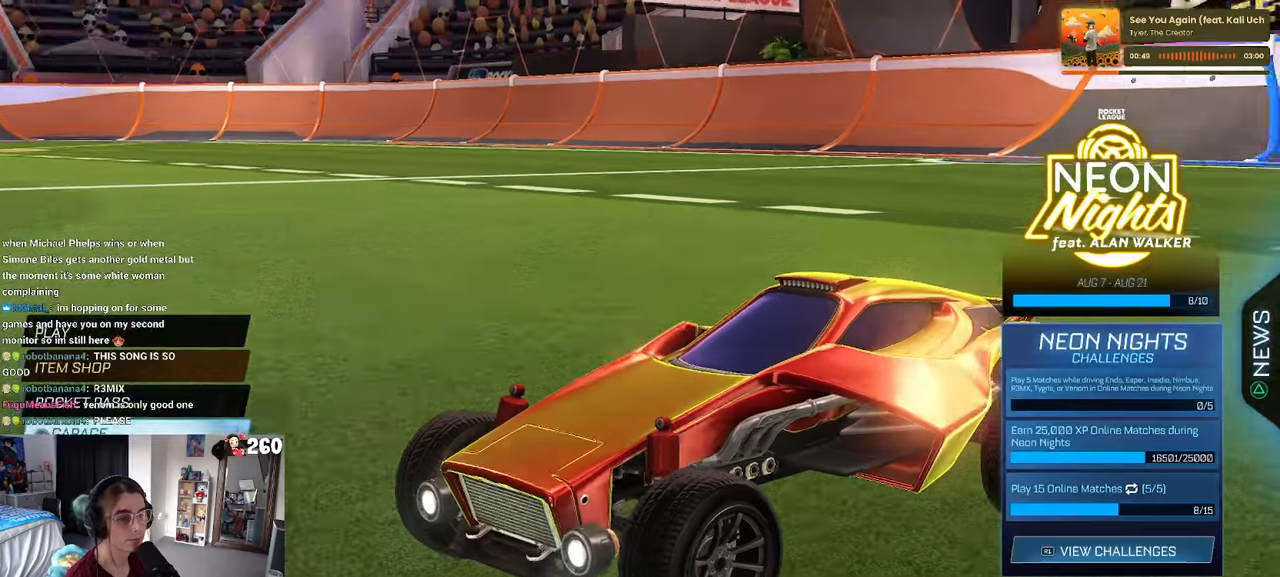
{"buttons": [], "left_stick": "center", "right_stick": "center", "events": [[117, "DPAD_DOWN", "down"], [217, "DPAD_DOWN", "up"], [367, "DPAD_DOWN", "down"], [450, "DPAD_DOWN", "up"]]}
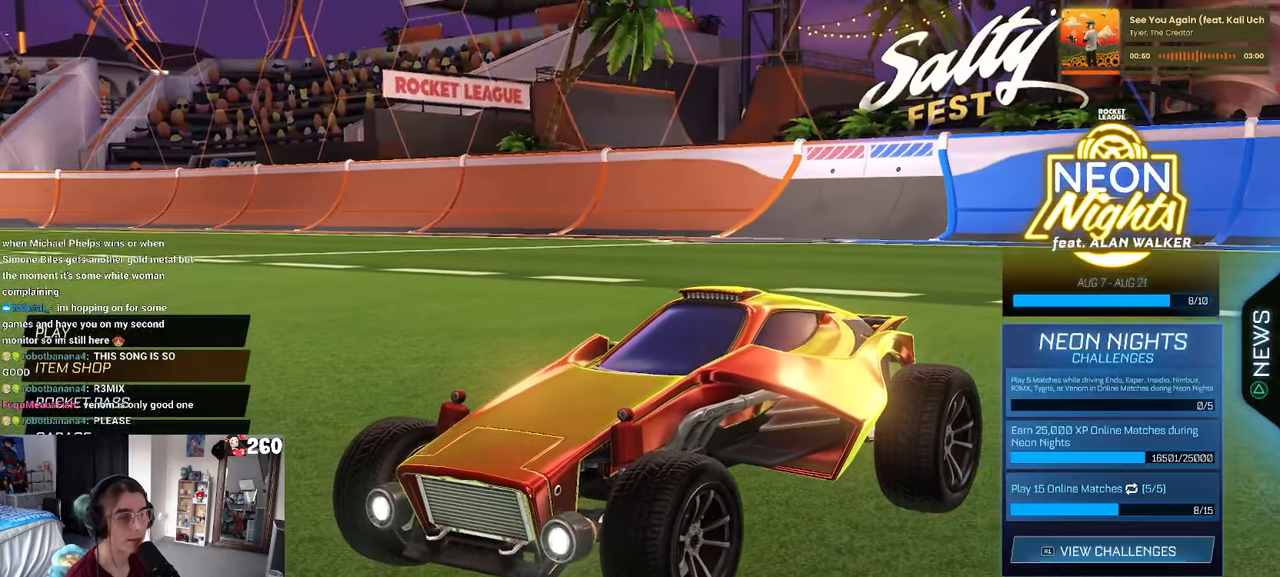
{"buttons": [], "left_stick": "center", "right_stick": "center", "events": [[100, "DPAD_DOWN", "down"], [167, "DPAD_DOWN", "up"], [317, "R1", "down"], [384, "R1", "up"]]}
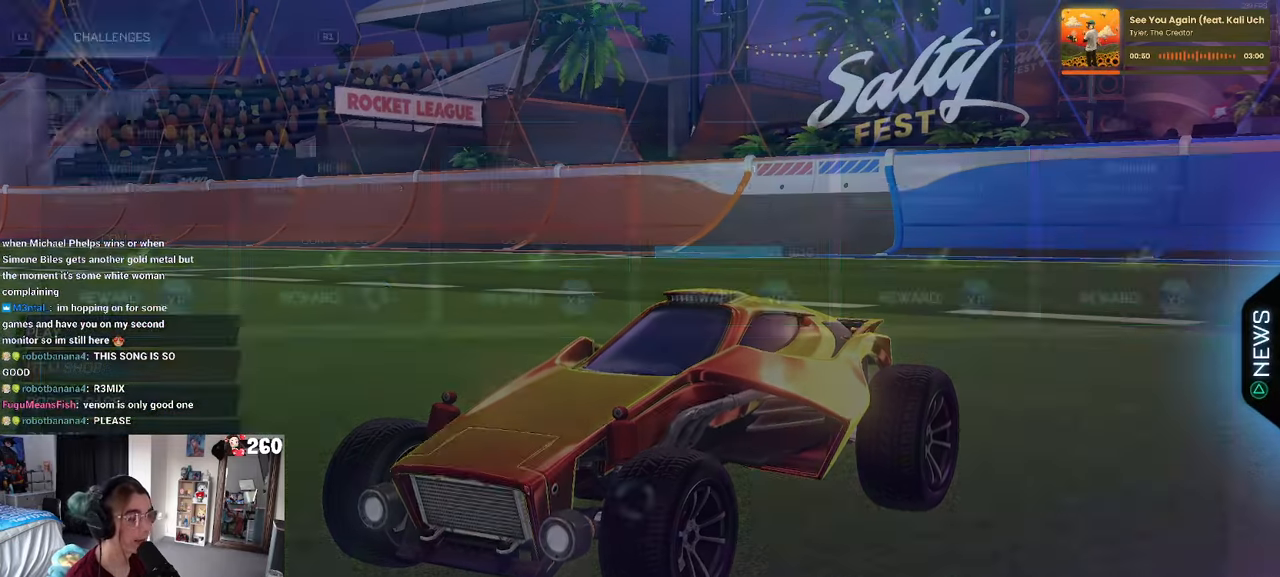
{"buttons": [], "left_stick": "center", "right_stick": "center", "events": []}
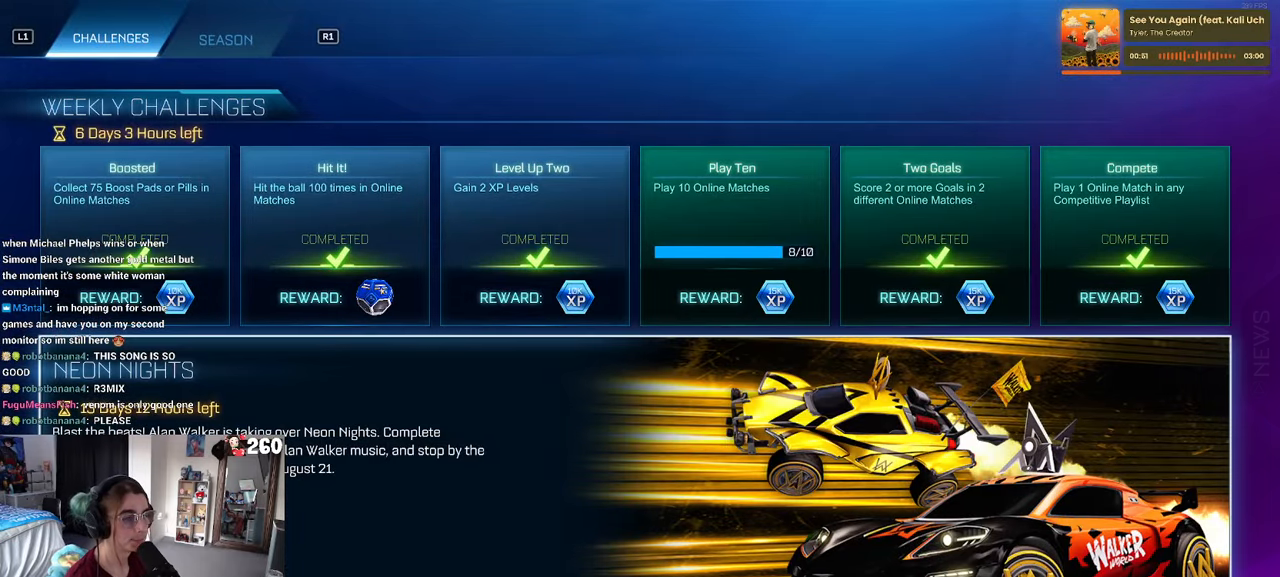
{"buttons": [], "left_stick": "center", "right_stick": "center", "events": [[384, "CIRCLE", "down"], [500, "CIRCLE", "up"]]}
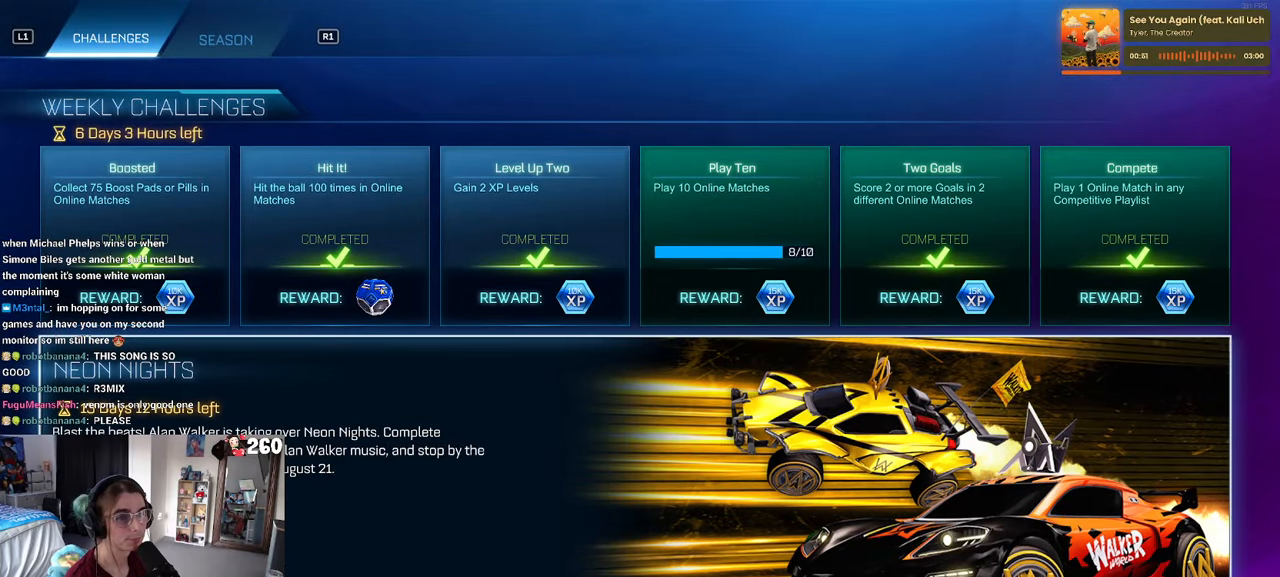
{"buttons": [], "left_stick": "center", "right_stick": "center", "events": [[50, "CIRCLE", "down"], [167, "CIRCLE", "up"], [234, "CIRCLE", "down"], [400, "CIRCLE", "up"]]}